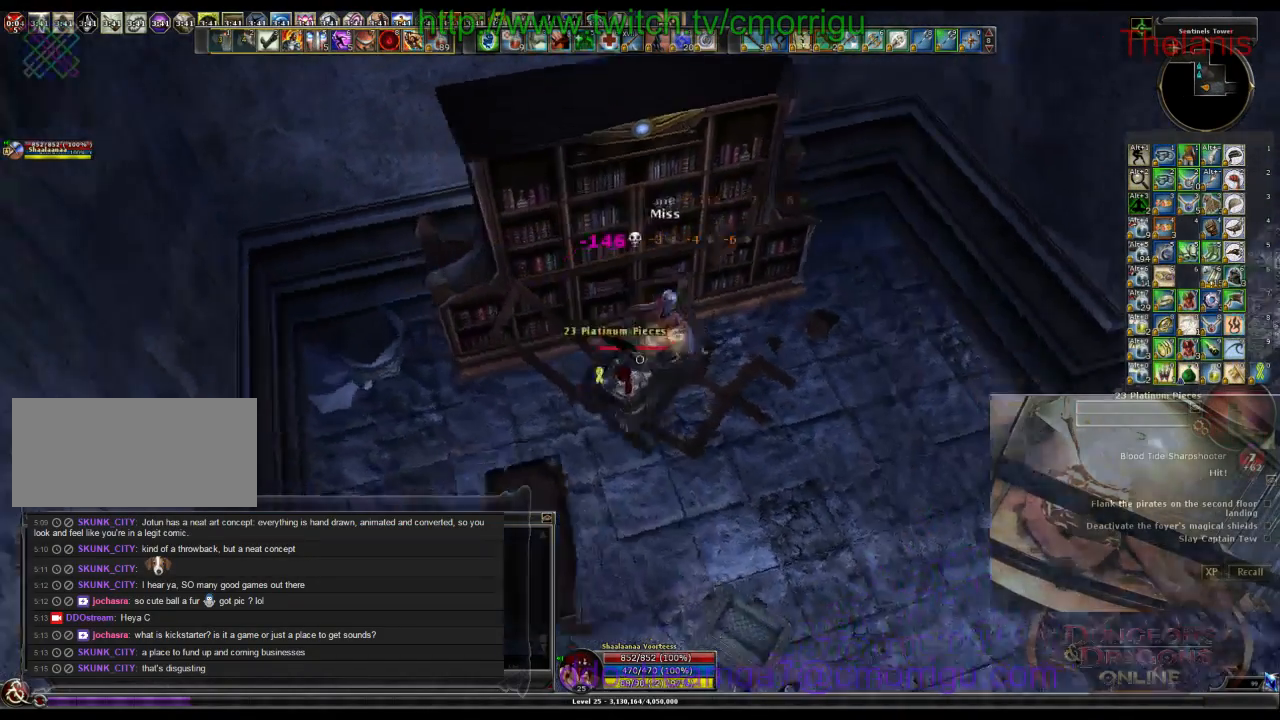
Gameplay with keyboard; each line is a JSON object with the keys held at the frame after it. "events" lists presses ("down") and releases ("up") of ".", "/", "0", "1", "2", "3", "4", "5", "6", "7", "8", "9", "a", "b", "backslash", "backspace", "c", "caps_lock", "comma", "ctrl_l", "ctrl_r", "d", "e", "equals", "escape", "f", "f1", "f10", "f11", "f12", "f2", "f3", "f4", "f5", "f6", "f7", "f8", "f9", "g", "h", "i", "j", "k", "l", "lbracket", "m", "minus", "n", "o", "p", "q", "quote", "r", "rbracket", "return", "s", "semicolon", "shift_l", "shift_r", "space", "t", "tab", "tilde", "u", "v", "w", "x", "y" and "z" between this image and that frame as [ms after this image, input, new state], when the widget could be followed in between. No other keys are recorded. Mouse input is not recorded.
{"keys": [], "events": [[134, "e", "down"], [367, "e", "up"]]}
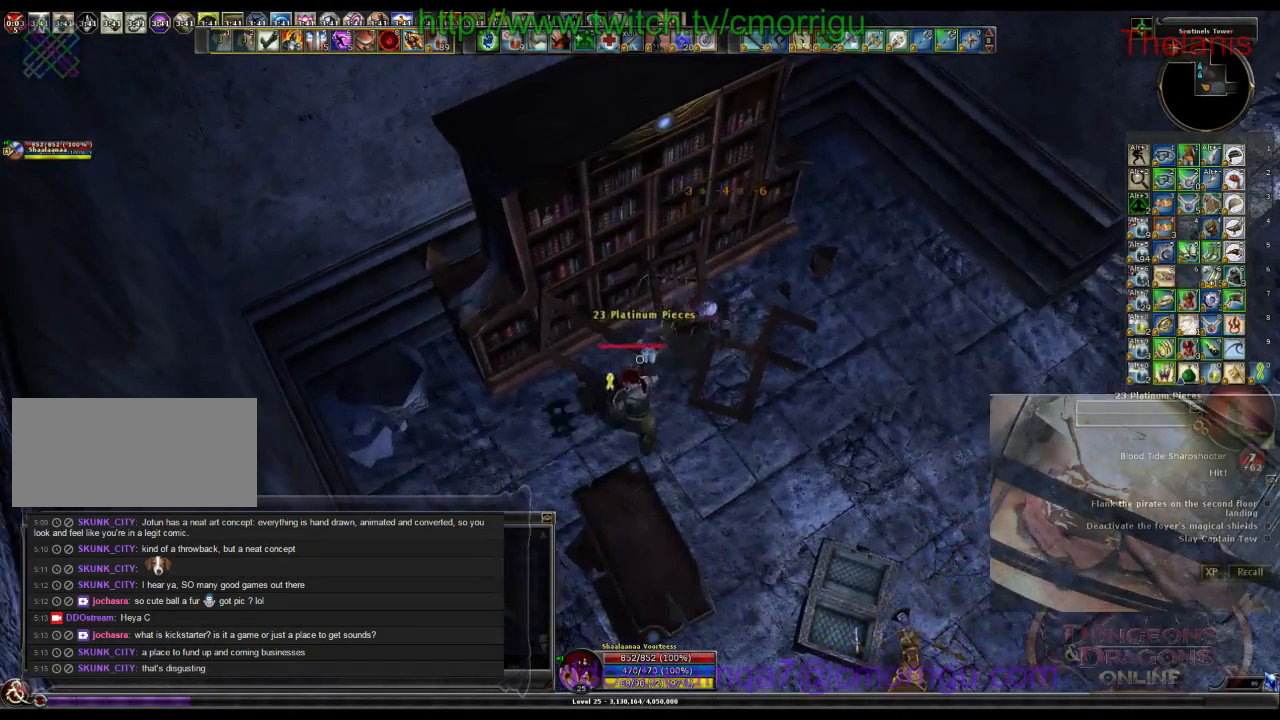
{"keys": [], "events": []}
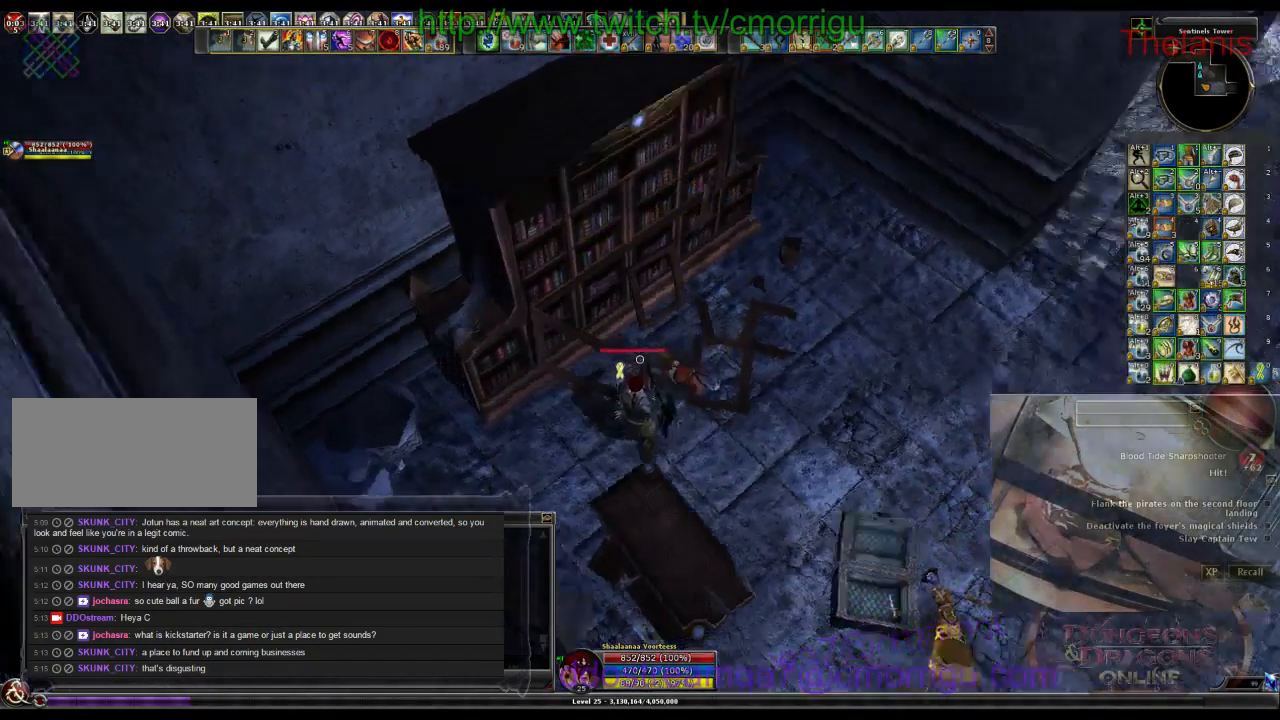
{"keys": ["w"], "events": [[100, "w", "down"]]}
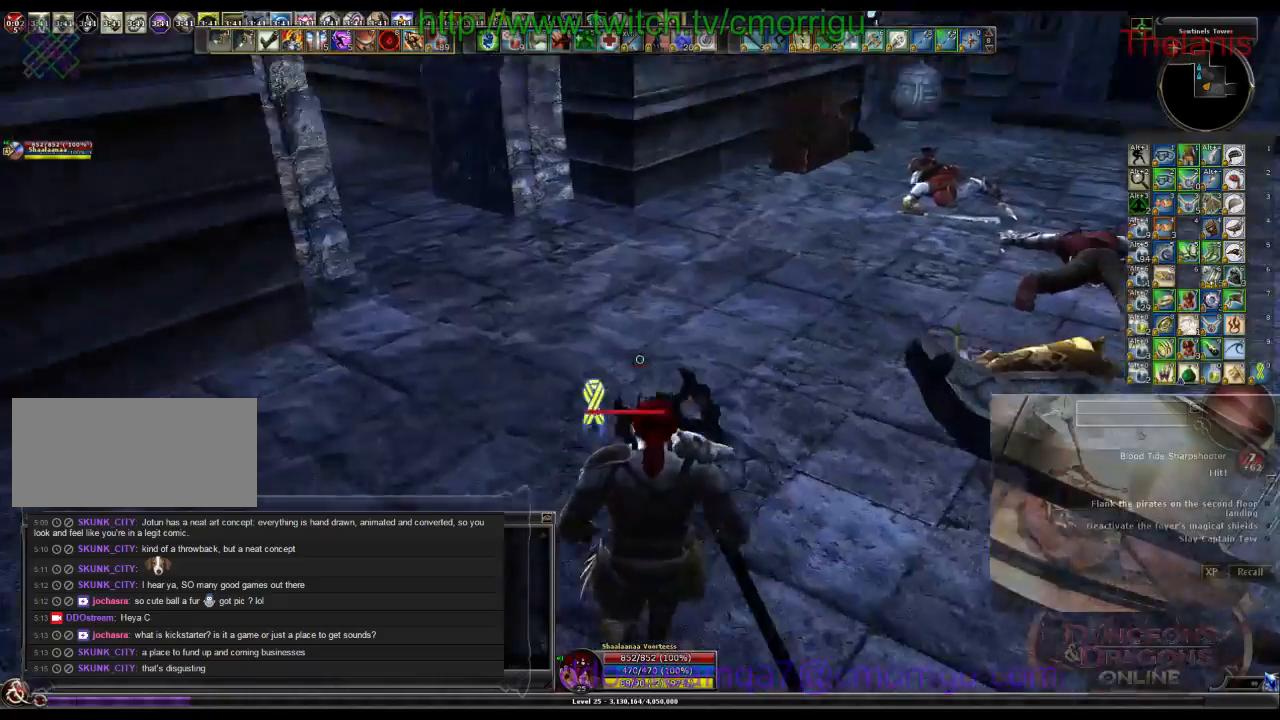
{"keys": ["w"], "events": []}
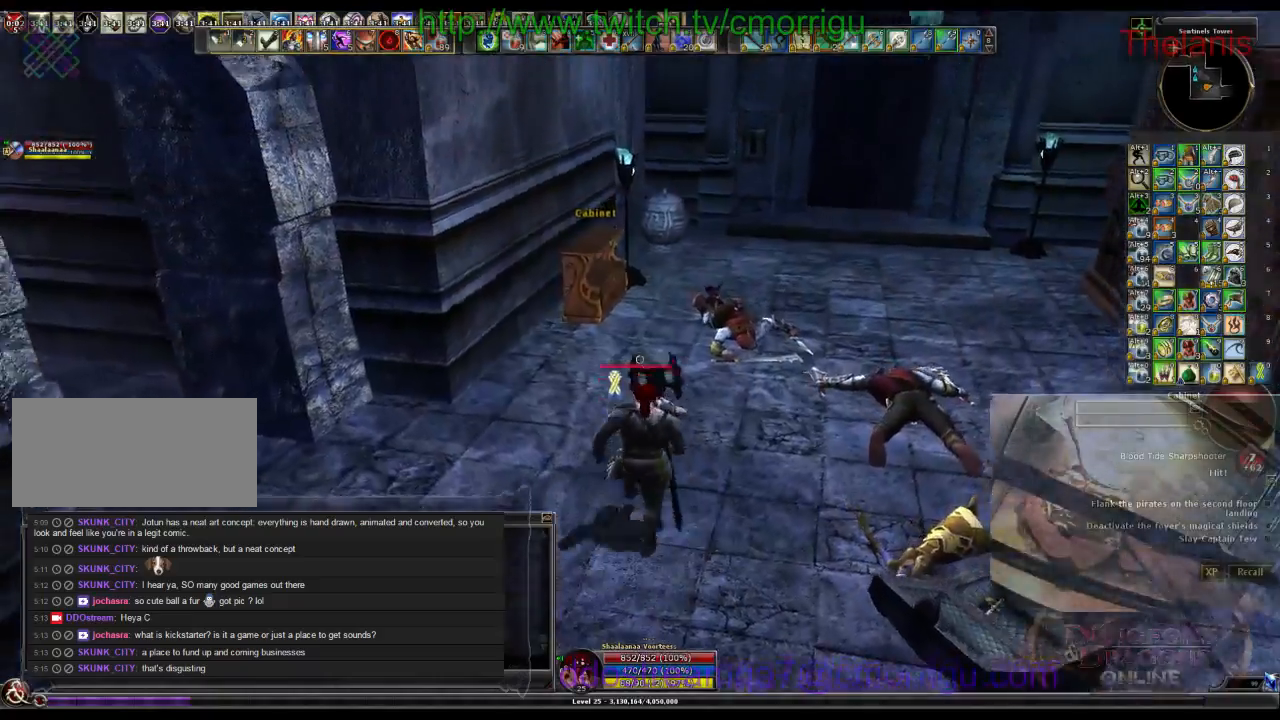
{"keys": [], "events": [[434, "w", "up"]]}
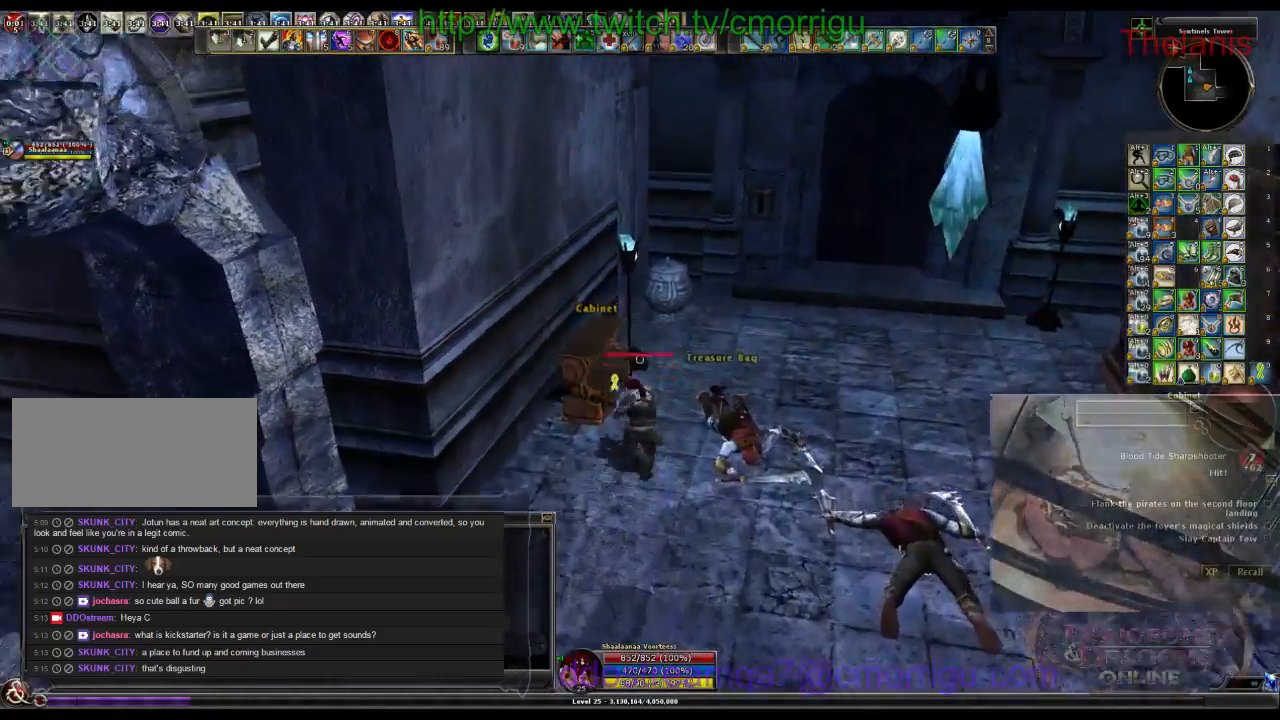
{"keys": ["w"], "events": [[167, "d", "down"], [200, "w", "down"], [400, "d", "up"]]}
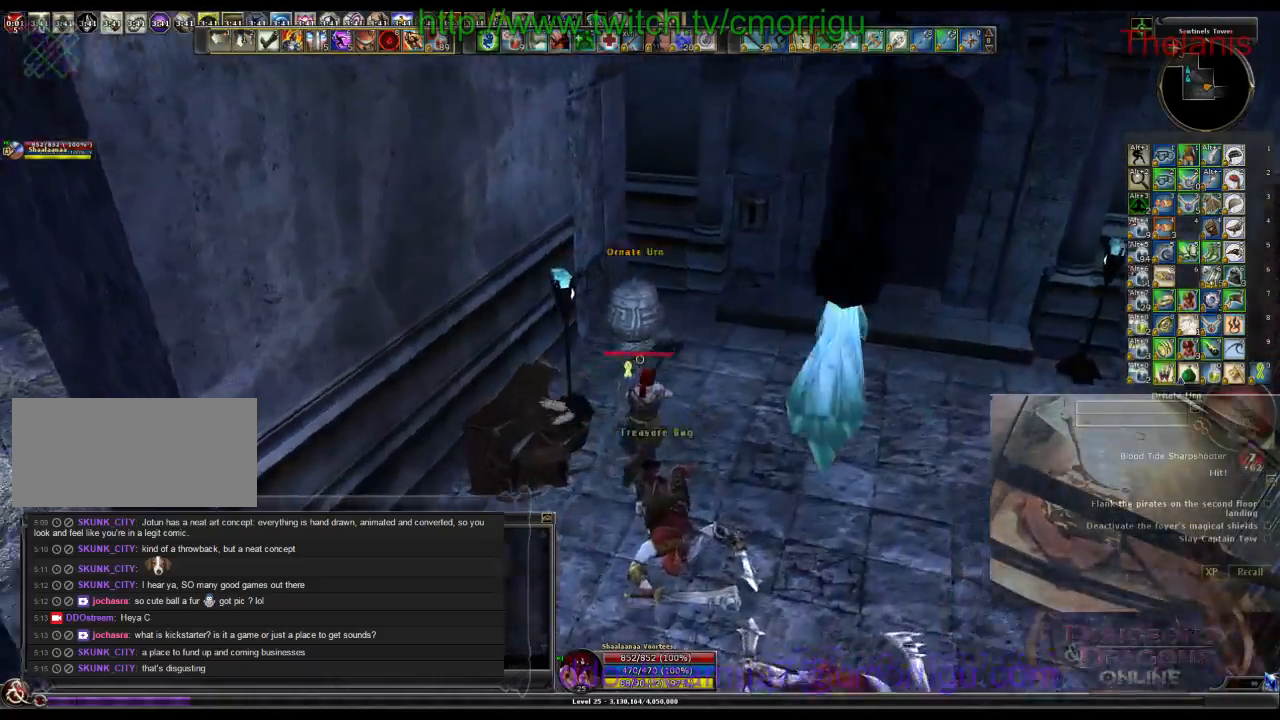
{"keys": [], "events": [[134, "d", "down"], [267, "w", "up"], [334, "d", "up"]]}
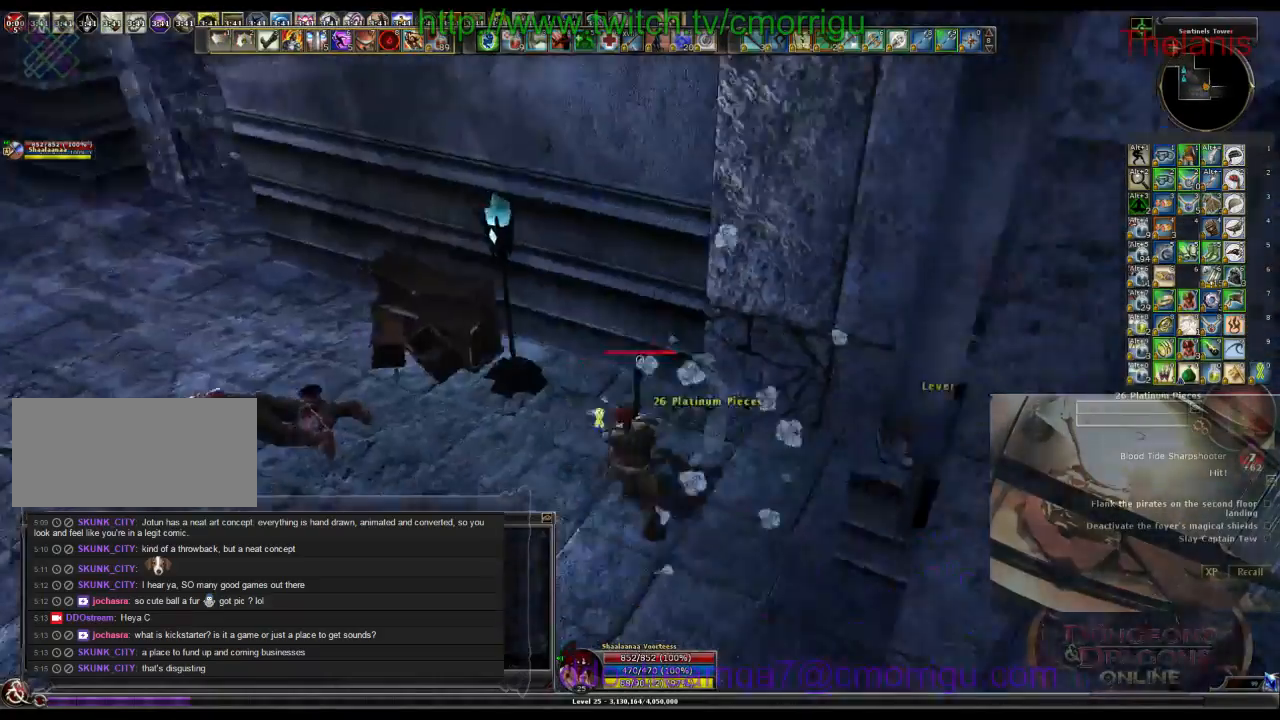
{"keys": []}
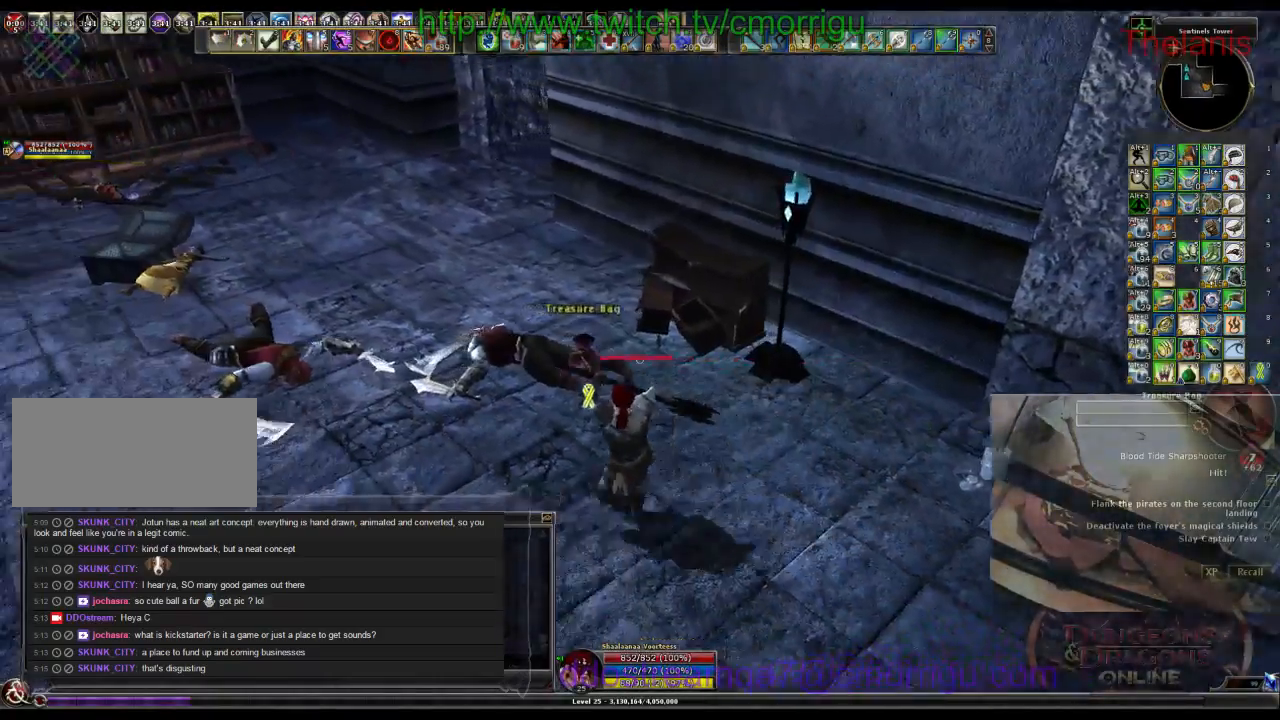
{"keys": [], "events": [[100, "e", "down"], [267, "e", "up"]]}
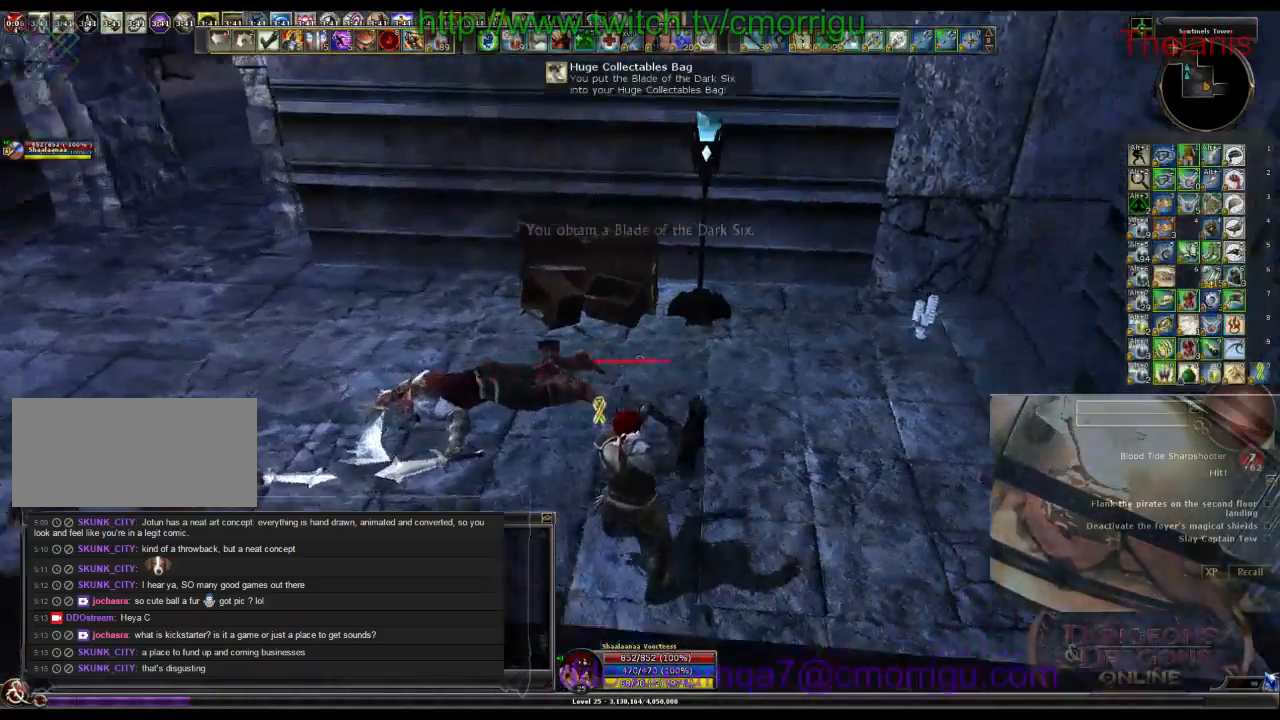
{"keys": [], "events": [[34, "w", "down"], [434, "w", "up"]]}
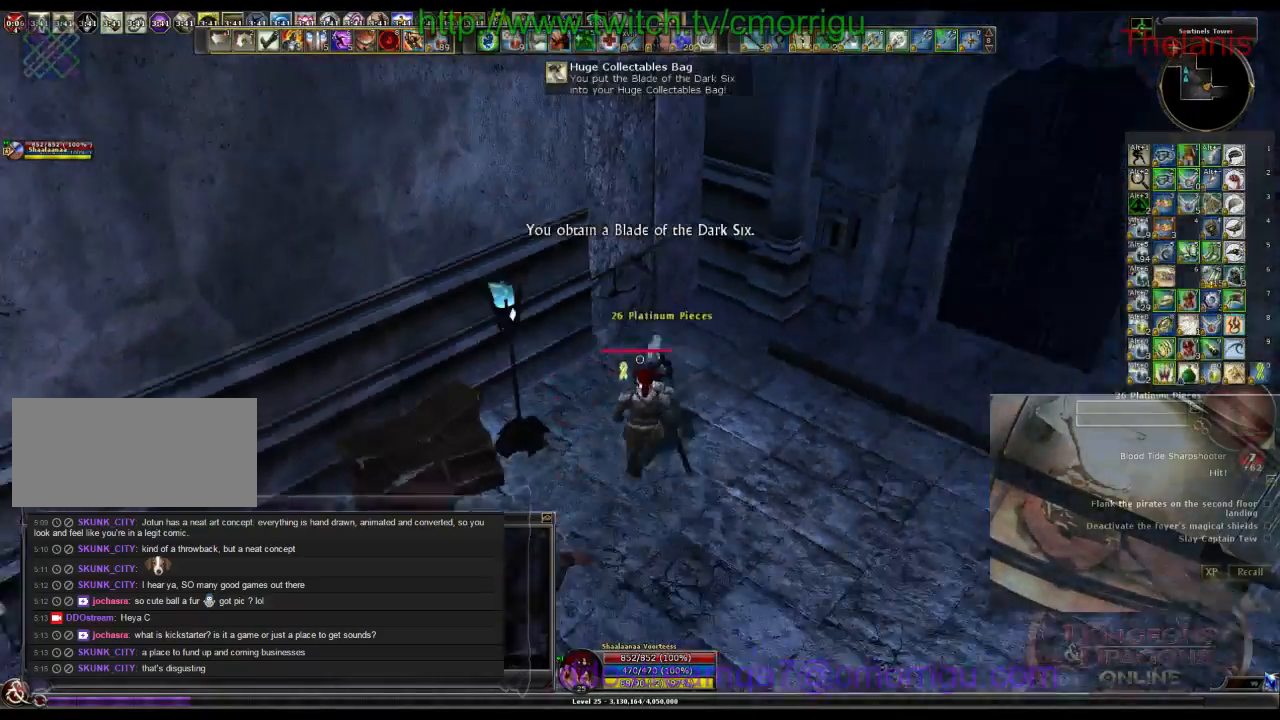
{"keys": [], "events": [[34, "e", "down"], [234, "e", "up"]]}
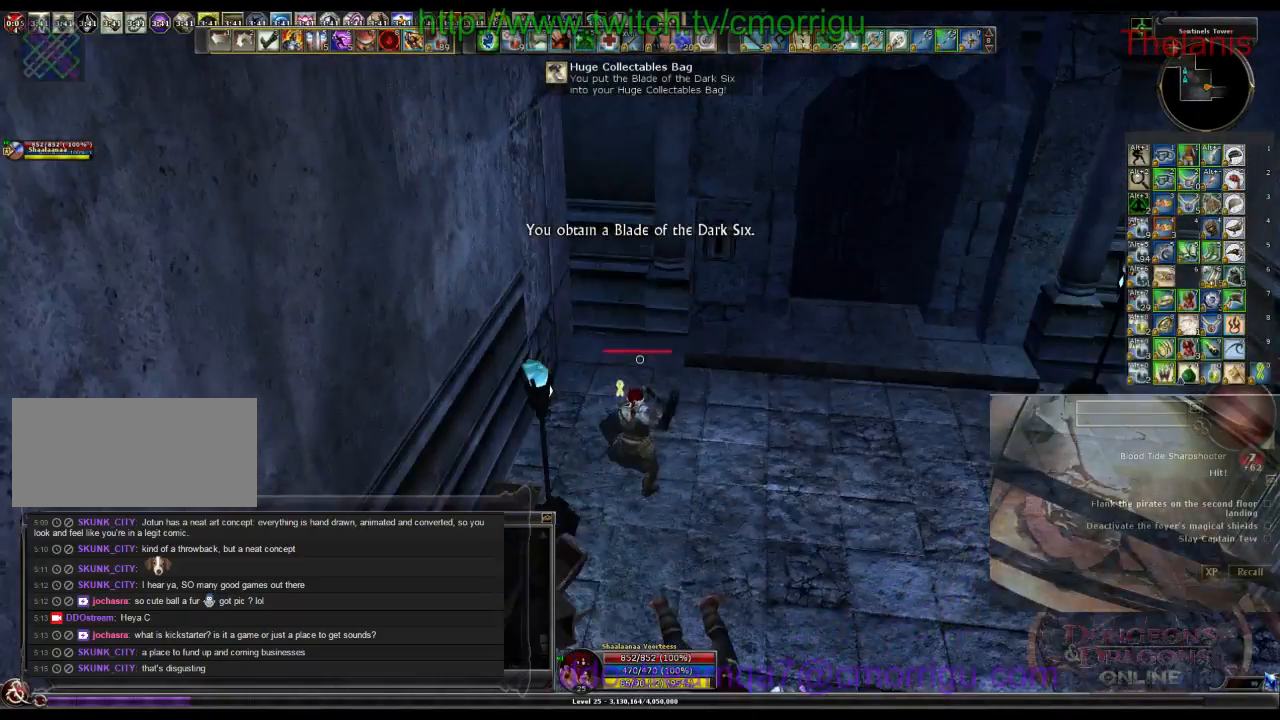
{"keys": ["w"], "events": [[100, "d", "down"], [267, "w", "down"], [300, "d", "up"]]}
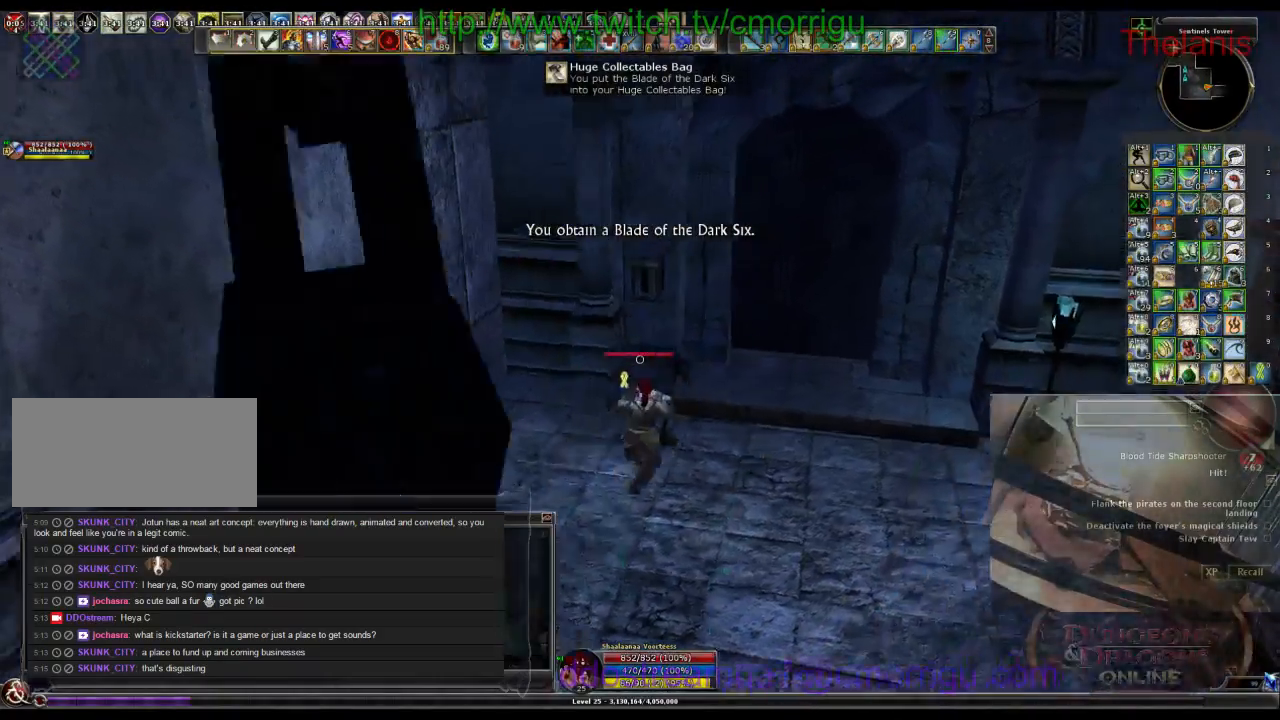
{"keys": [], "events": [[134, "w", "up"], [267, "e", "down"], [434, "e", "up"]]}
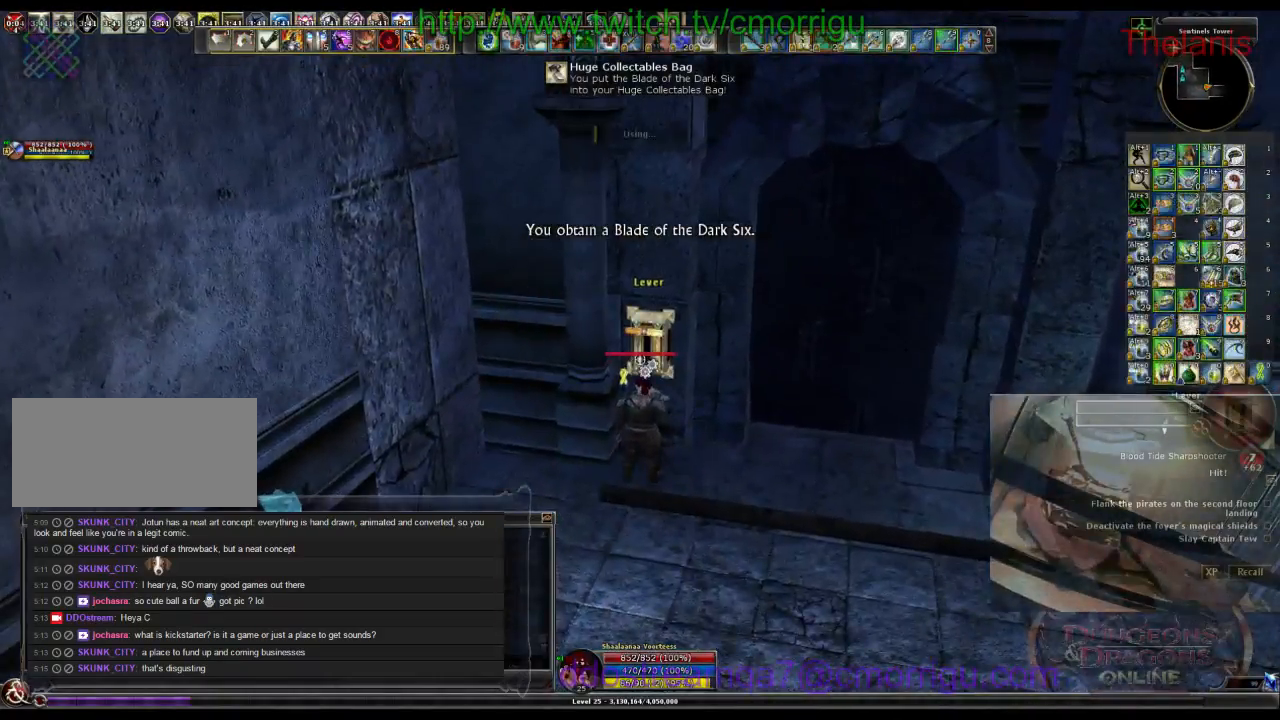
{"keys": [], "events": []}
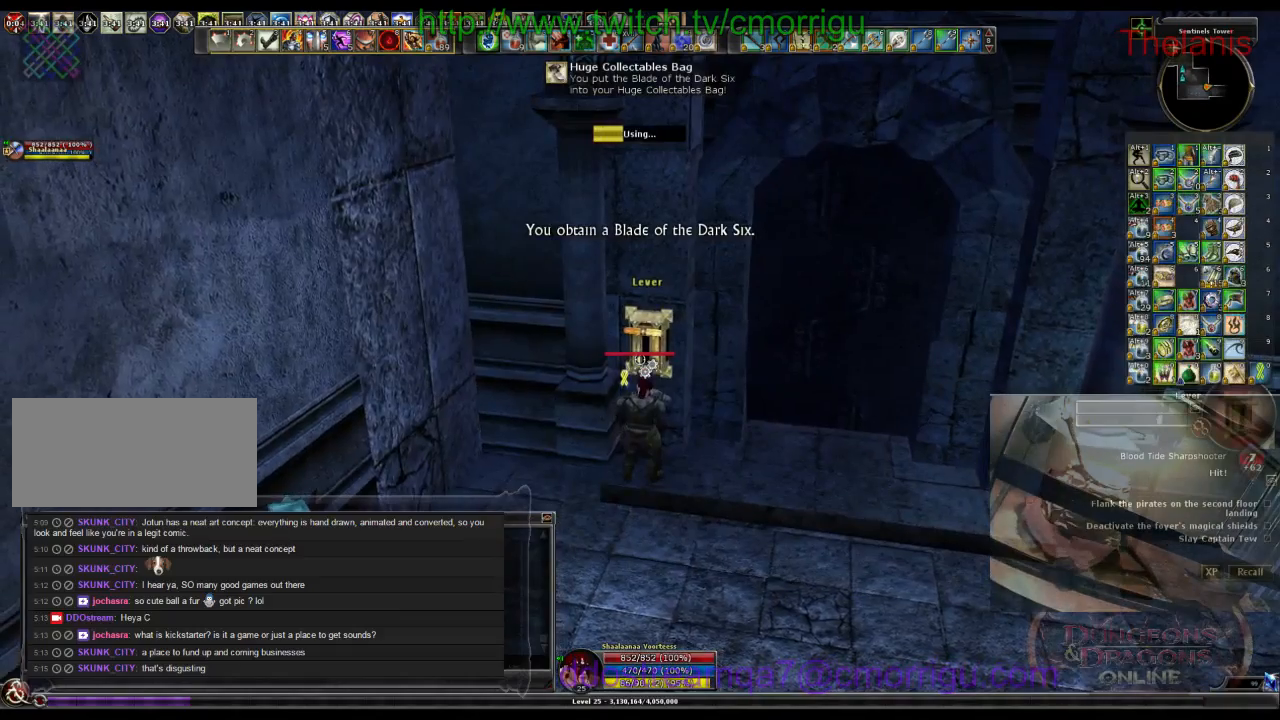
{"keys": [], "events": []}
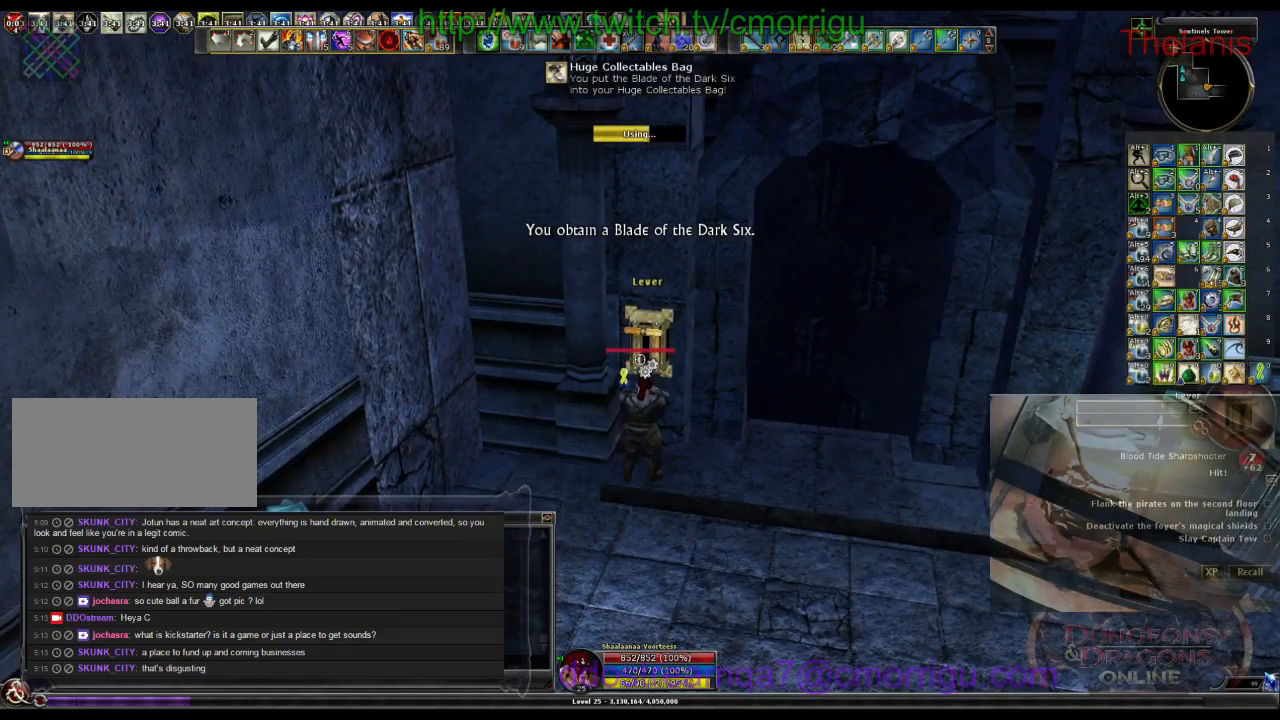
{"keys": [], "events": []}
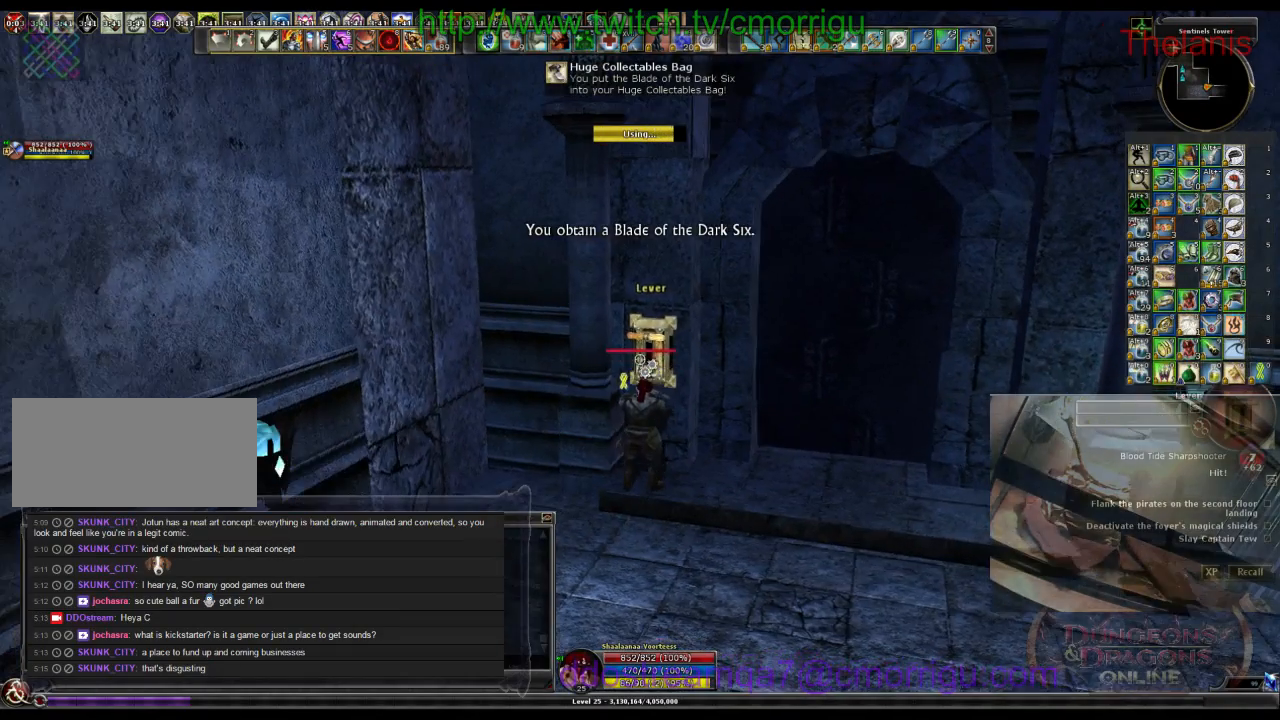
{"keys": ["d"], "events": [[400, "d", "down"]]}
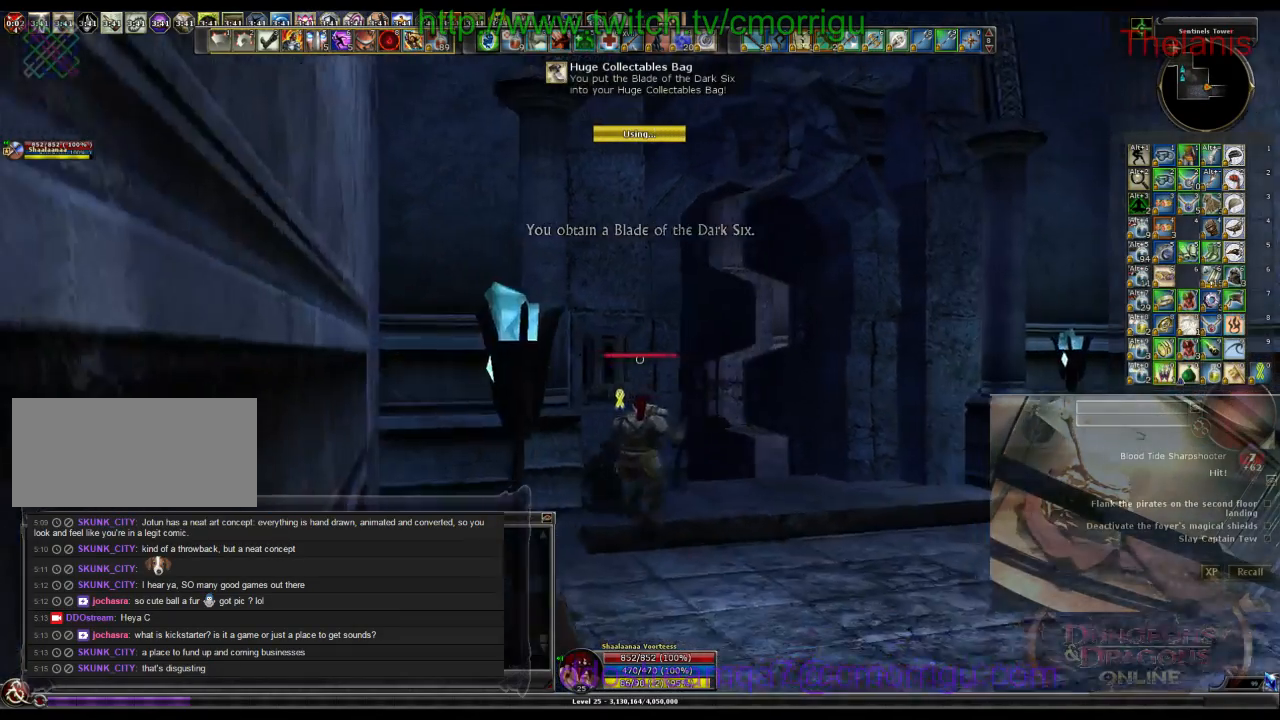
{"keys": ["w"], "events": [[200, "d", "up"], [200, "w", "down"]]}
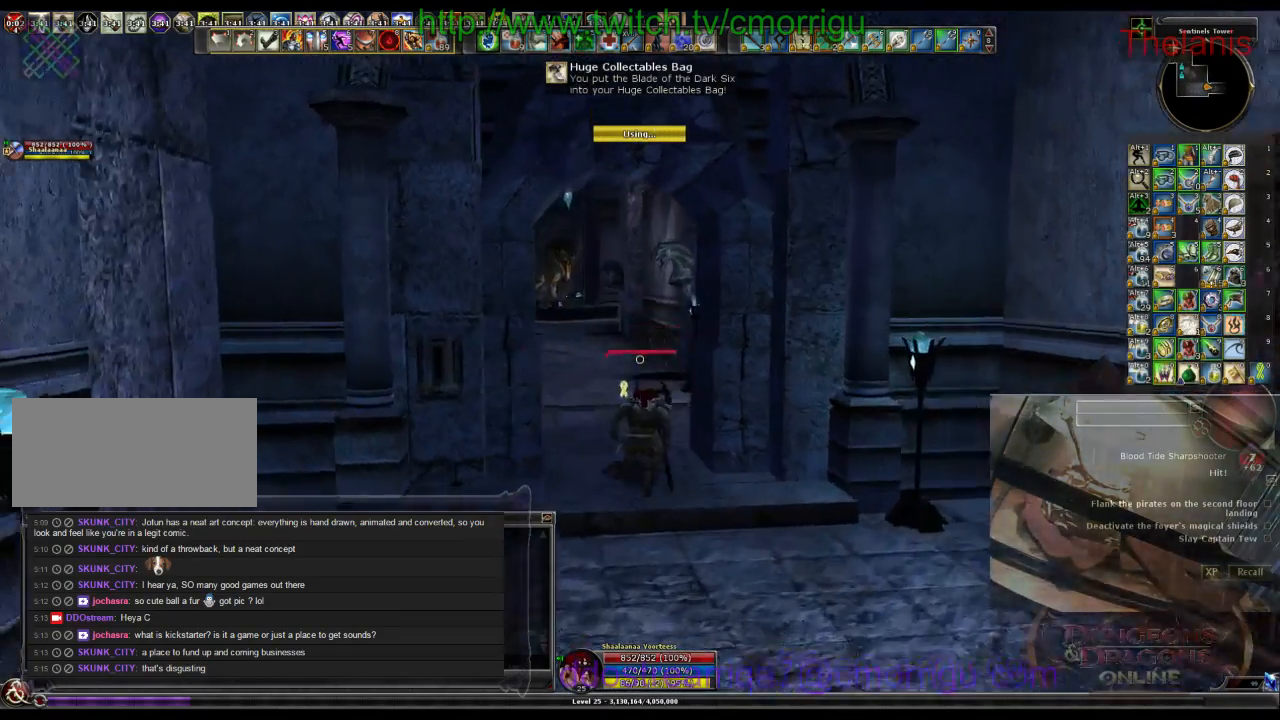
{"keys": ["w"], "events": []}
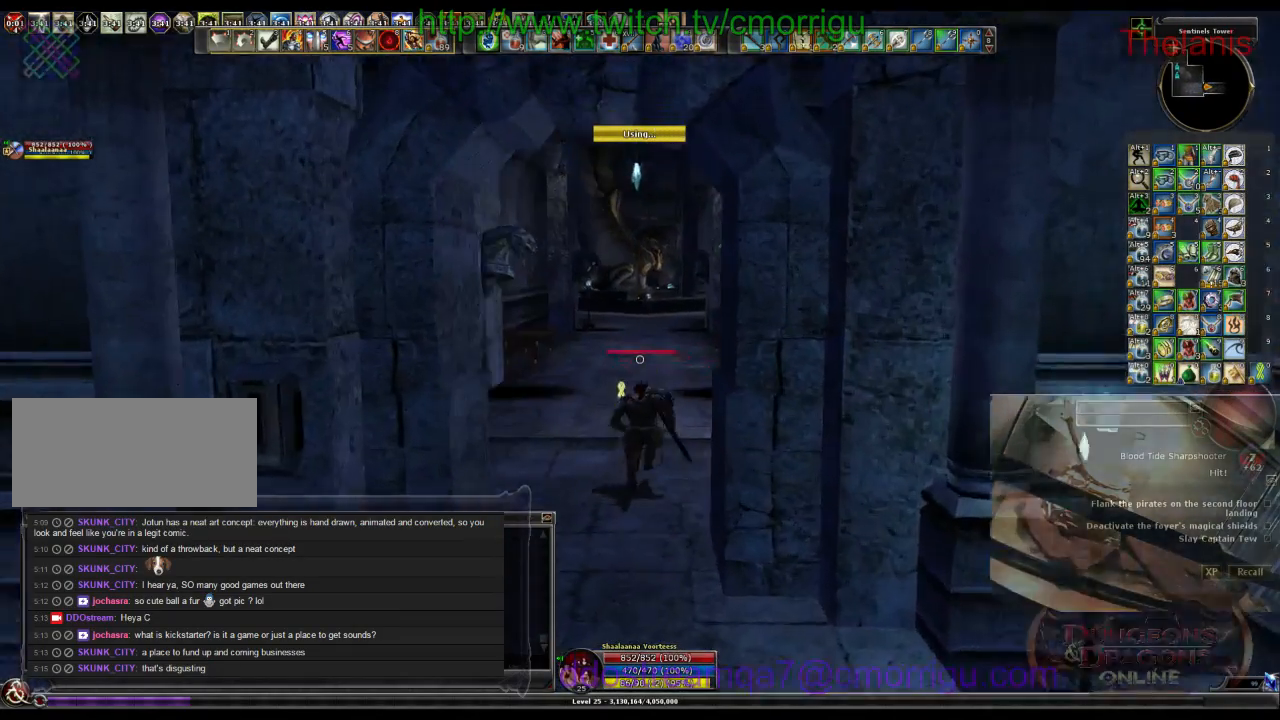
{"keys": ["w"], "events": []}
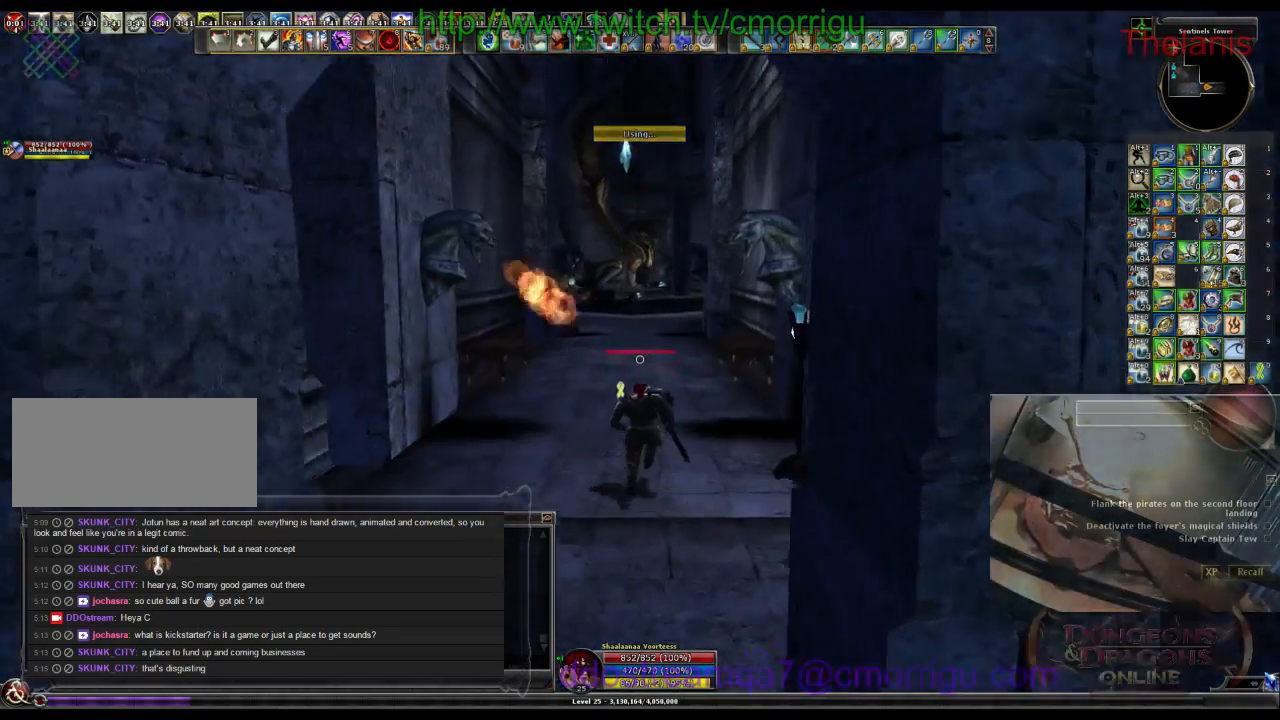
{"keys": ["w"], "events": []}
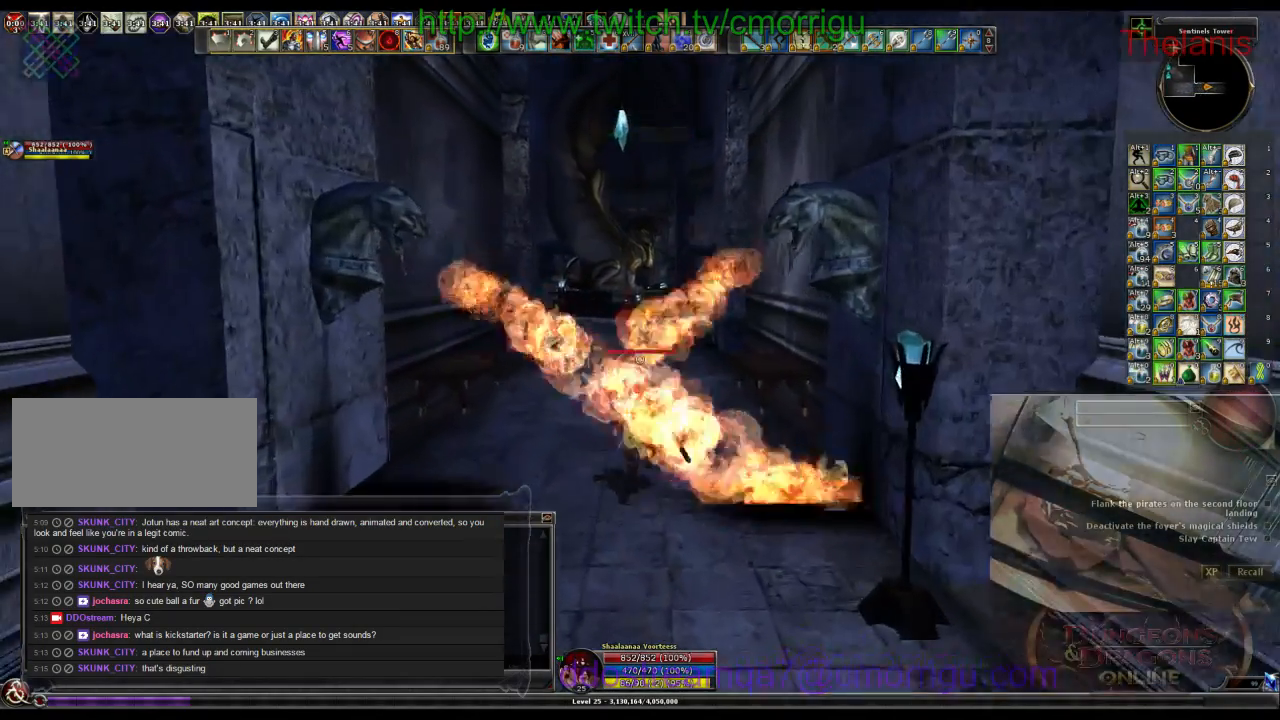
{"keys": ["w"], "events": []}
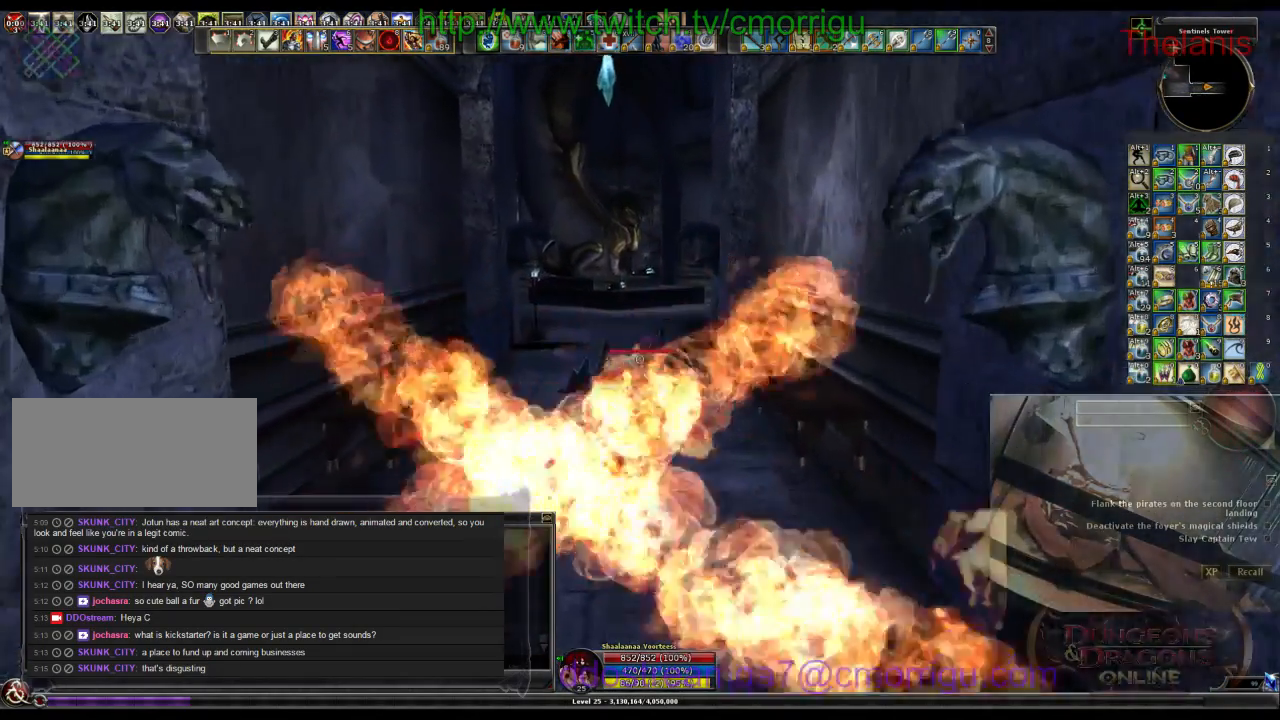
{"keys": ["w"], "events": []}
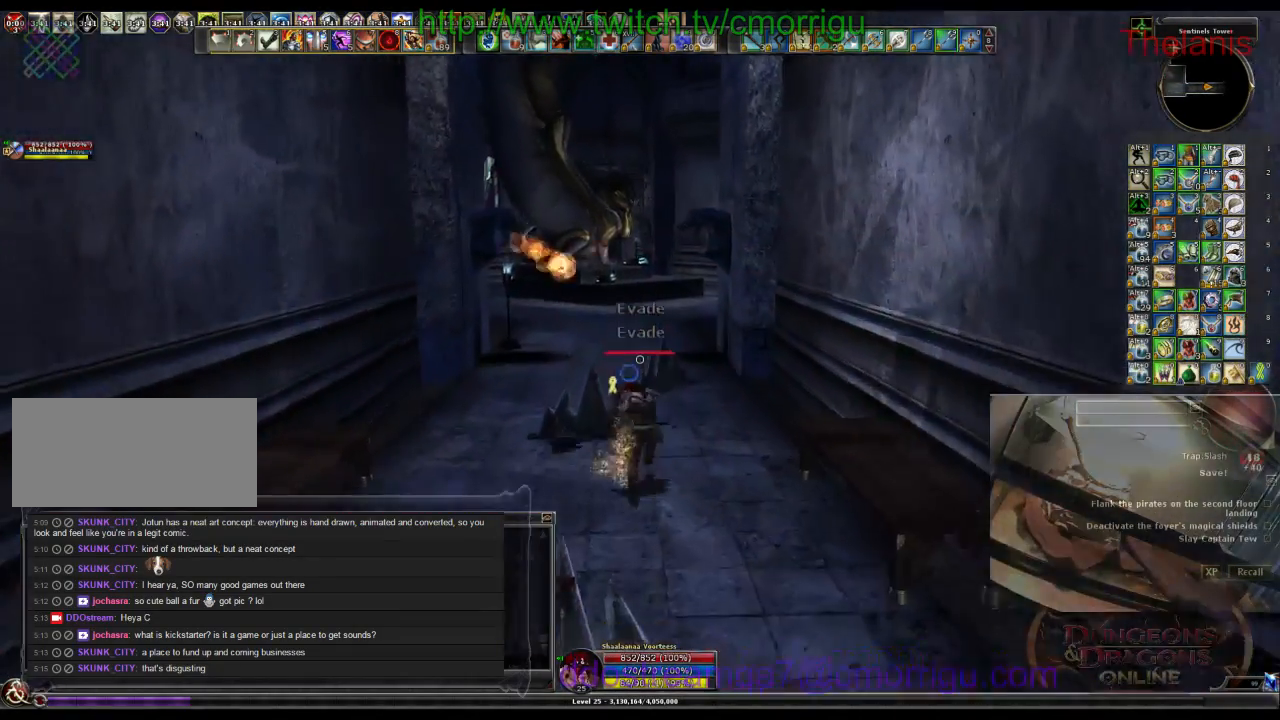
{"keys": ["w"], "events": []}
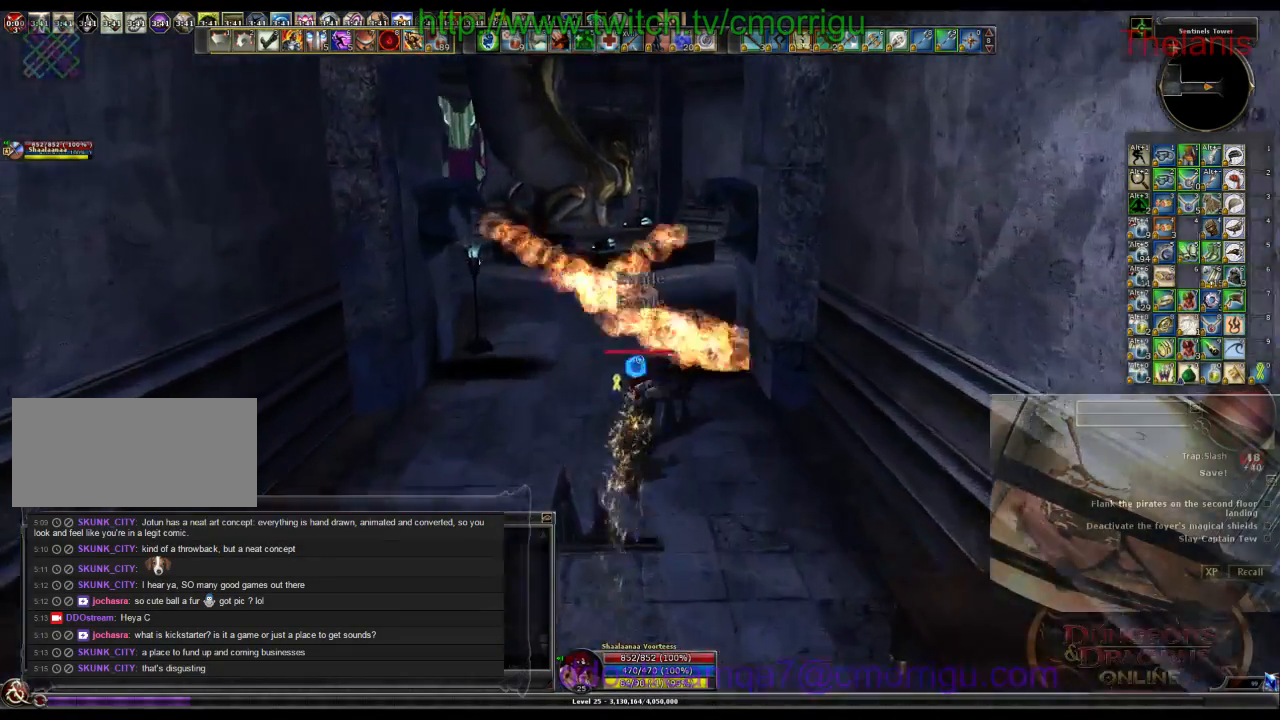
{"keys": ["w"], "events": []}
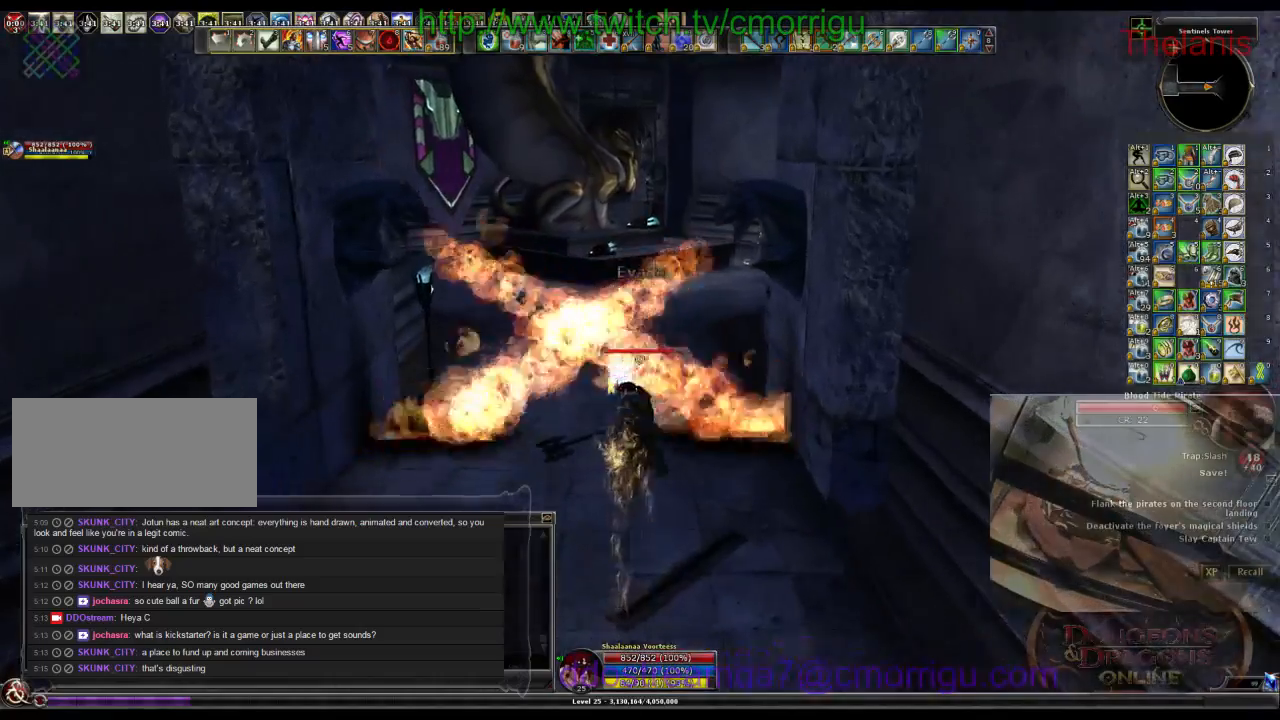
{"keys": ["a", "w"], "events": [[400, "a", "down"]]}
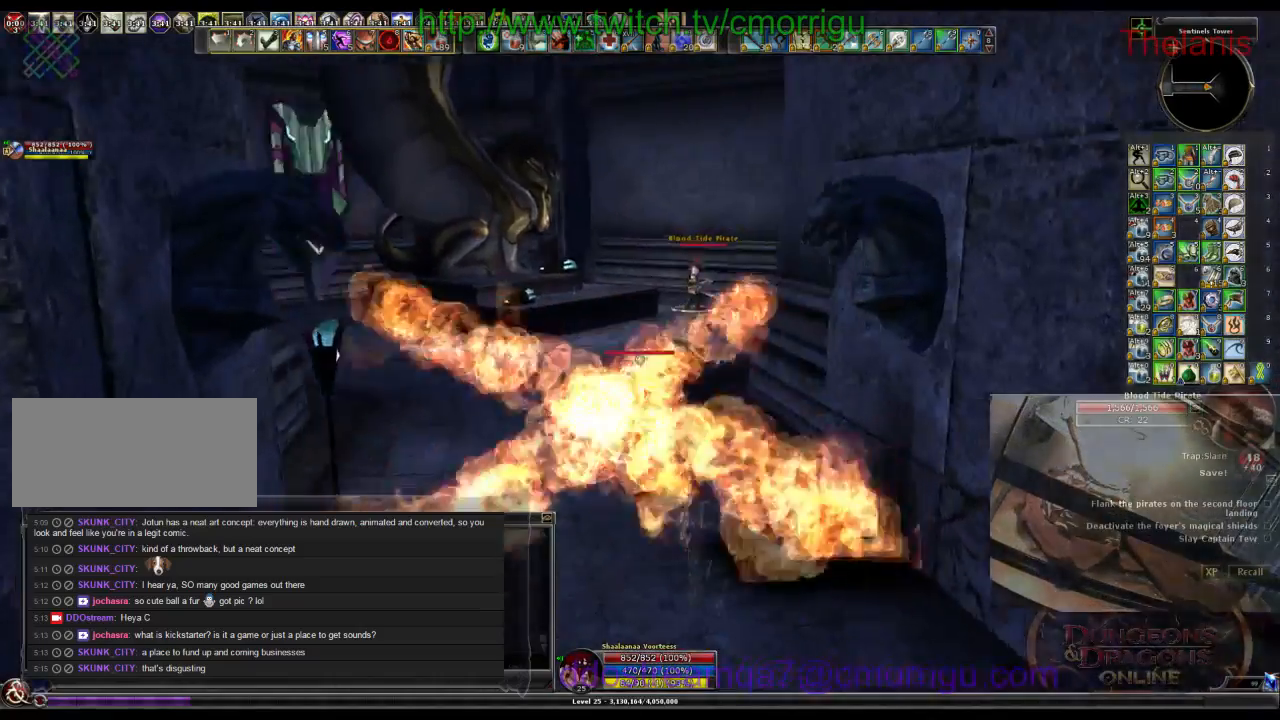
{"keys": ["w"]}
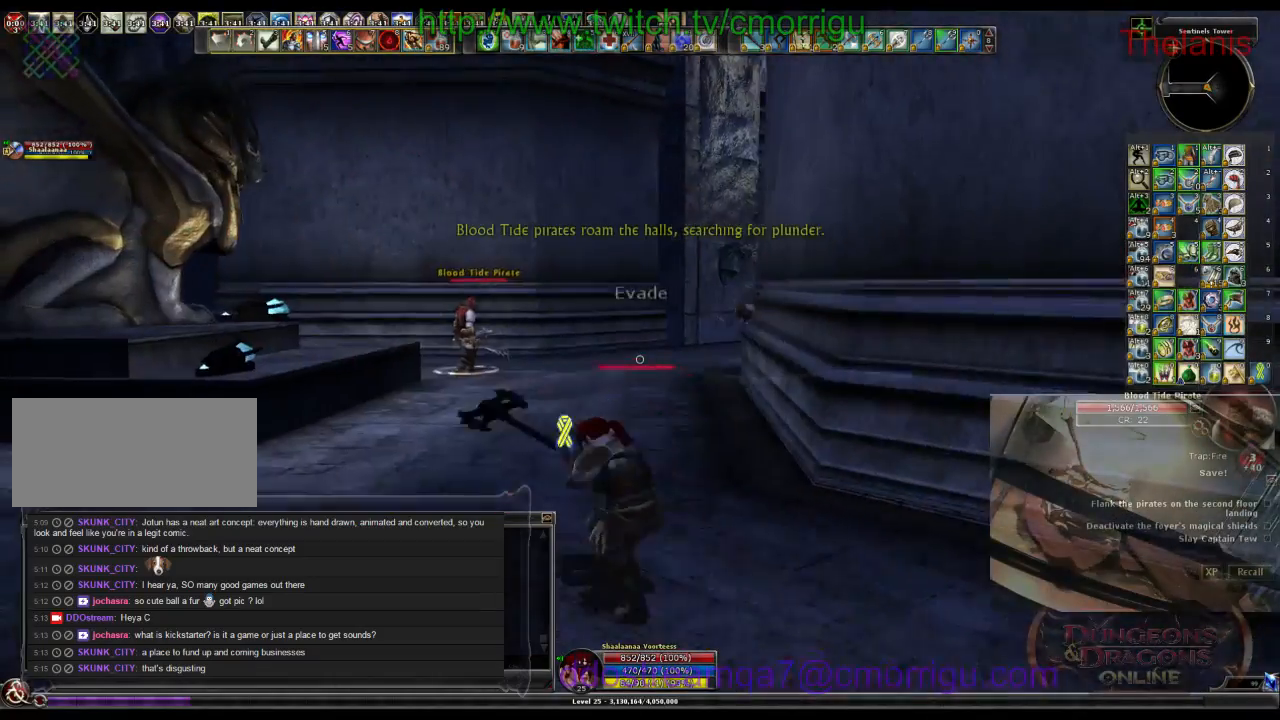
{"keys": ["w"], "events": []}
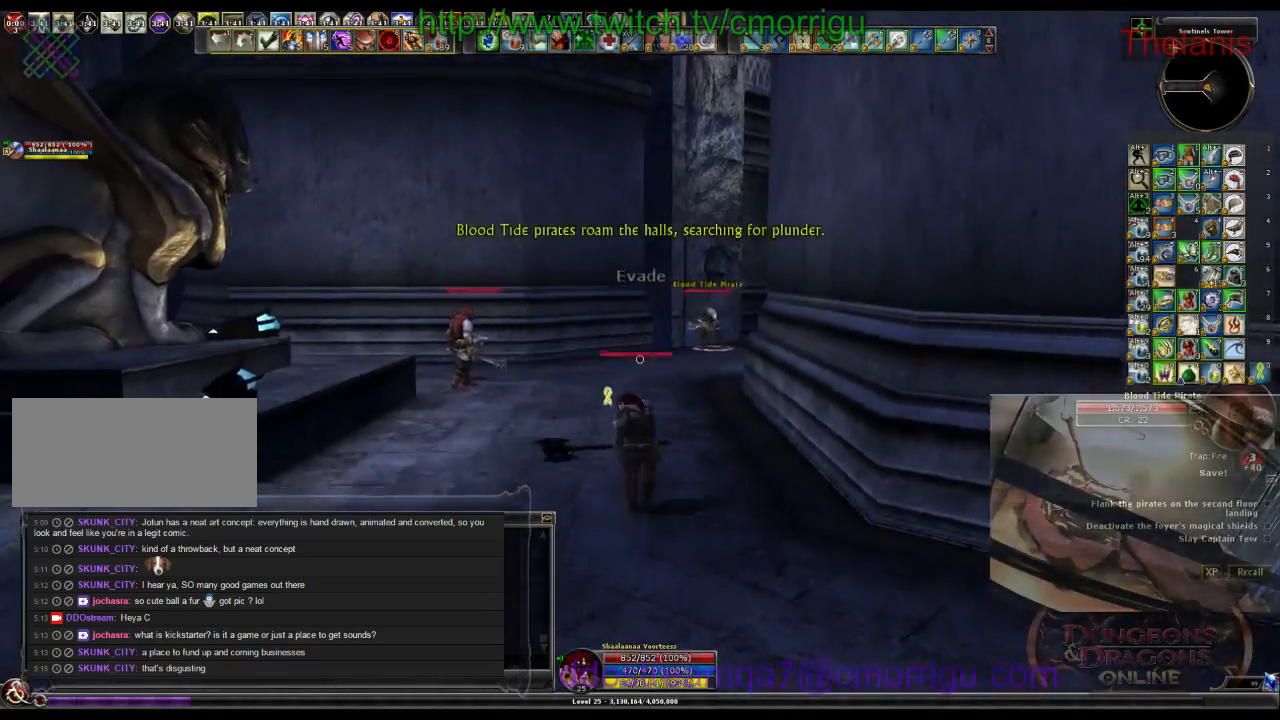
{"keys": ["w"], "events": []}